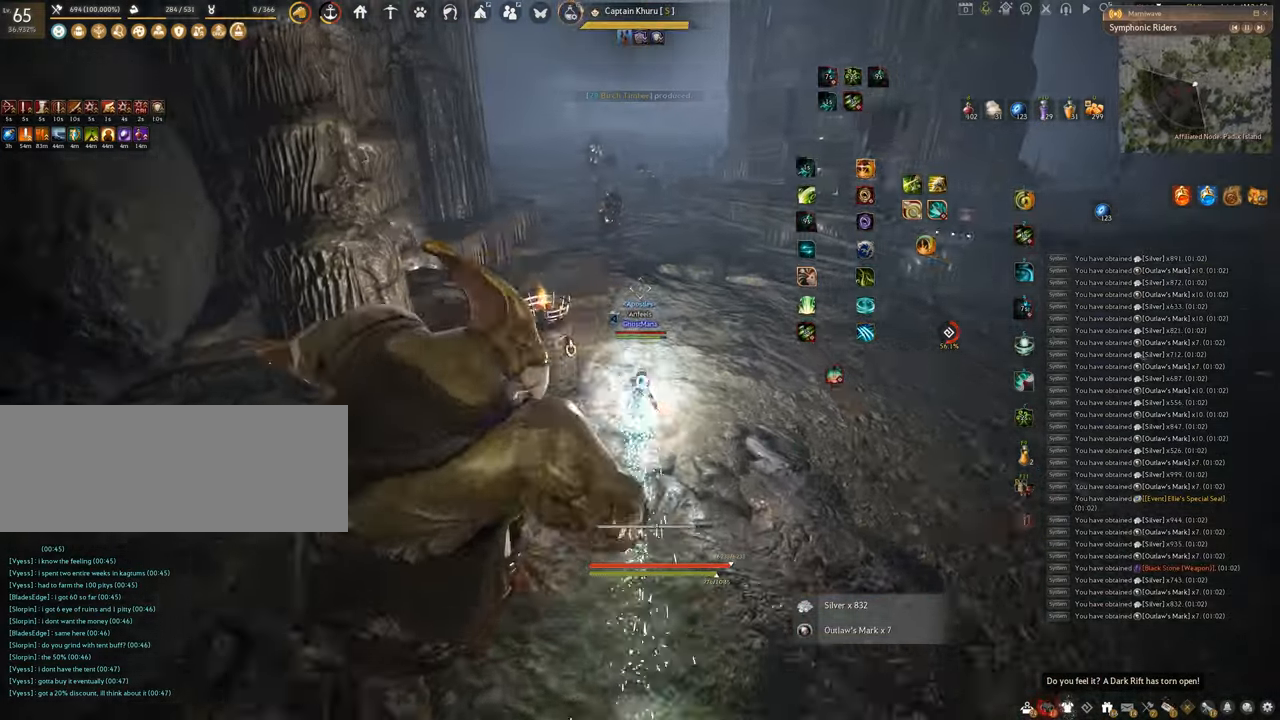
Gameplay with keyboard and mouse; each line is a JSON object with the keys and mouse buttons held at the frame after it. "events" lists presses ("down") and releases ("up") of "a", "c", "d", "e", "f", "q", "s", "shift", "space", "tab", "w", "x", "z", "mouse_left" and "mouse_right" between this image and that frame as [ms after this image, input, new state], when the widget could be followed in between. "mouse_left", "mouse_right" = the "left", "right" buttons of the "mouse" list. No other keys are recorded. Mouse movement is not recorded.
{"keys": ["w"], "mouse": ["right"], "events": []}
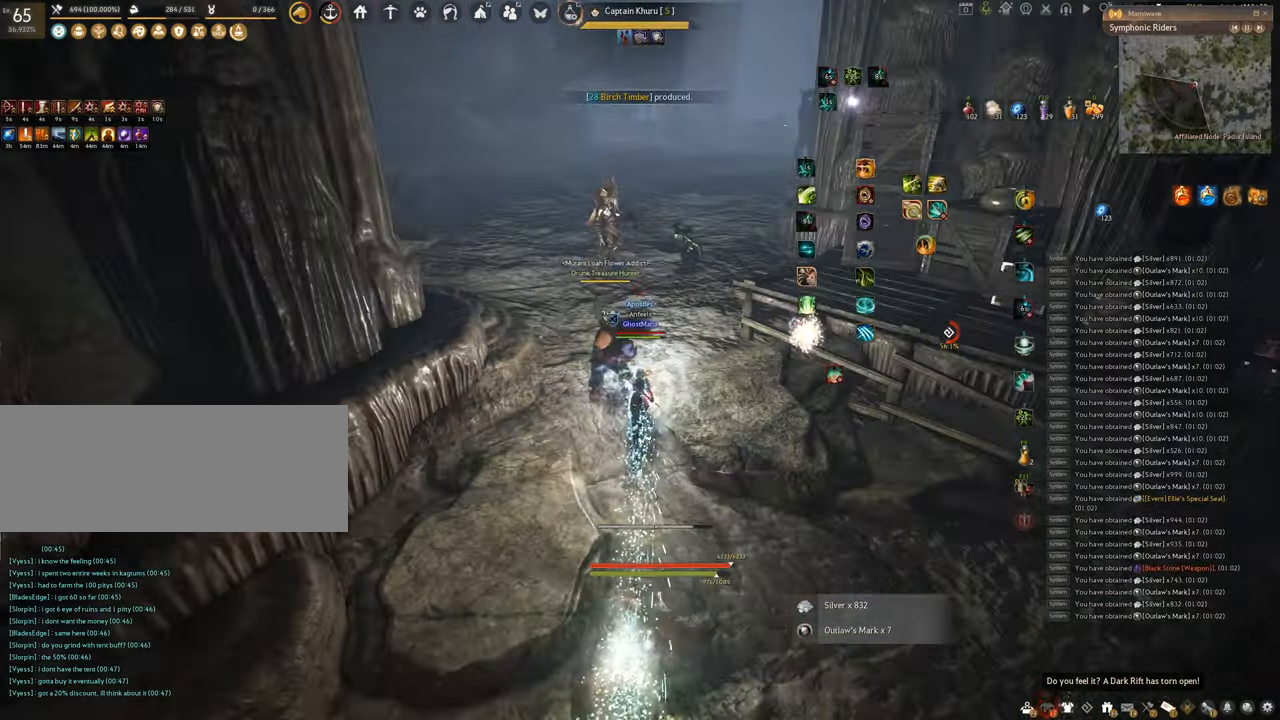
{"keys": ["f"], "mouse": [], "events": [[17, "mouse_right", "up"], [83, "f", "down"], [484, "w", "up"]]}
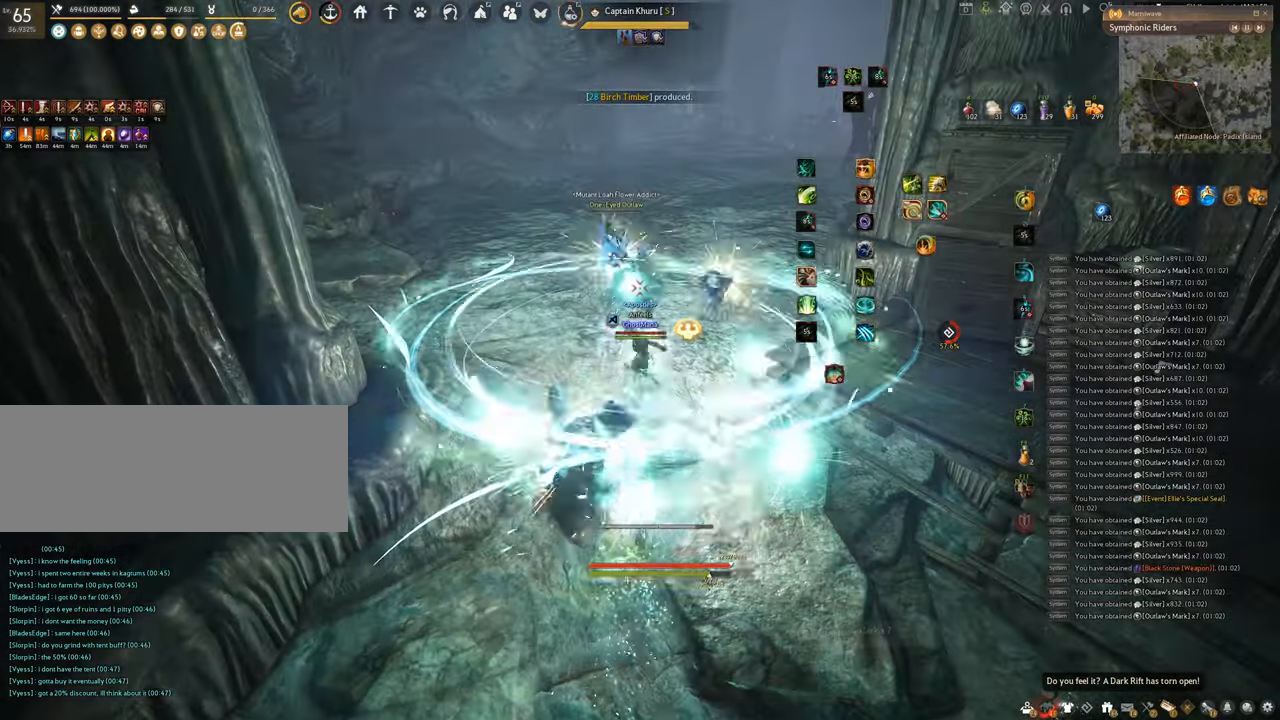
{"keys": ["f", "s"], "mouse": [], "events": [[134, "s", "down"]]}
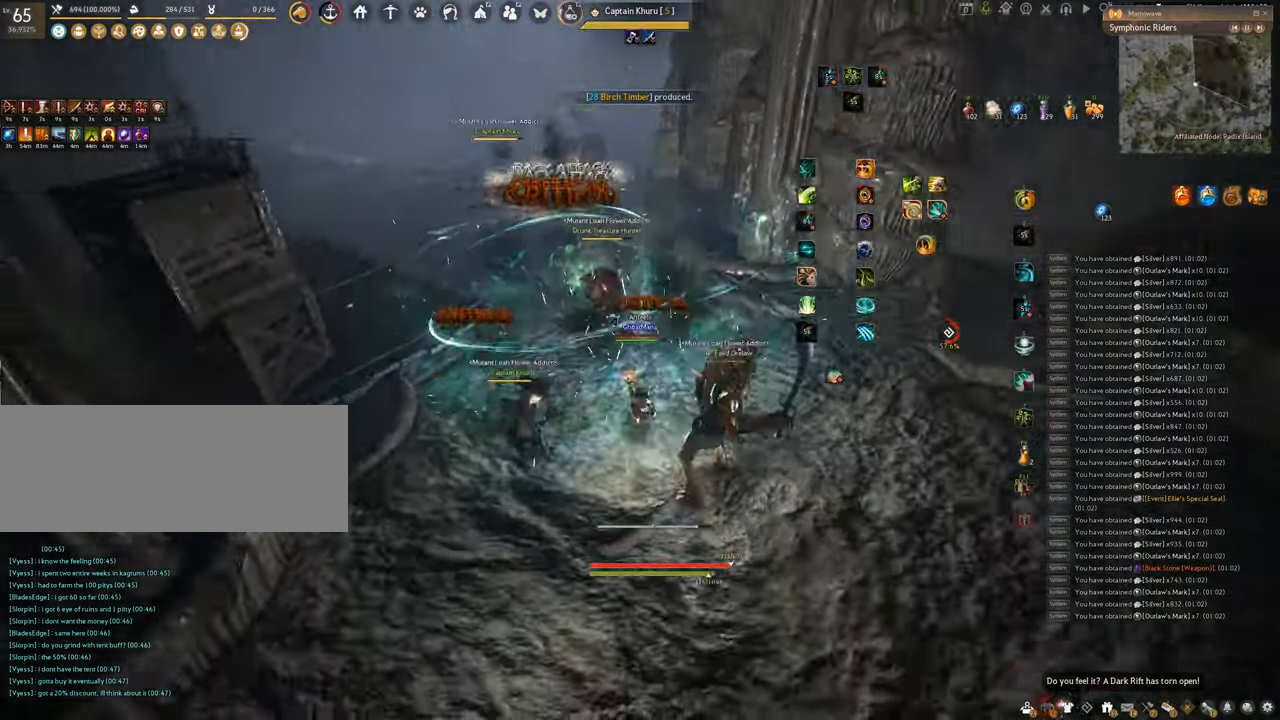
{"keys": ["q"], "mouse": [], "events": [[150, "s", "up"], [200, "f", "up"], [384, "q", "down"]]}
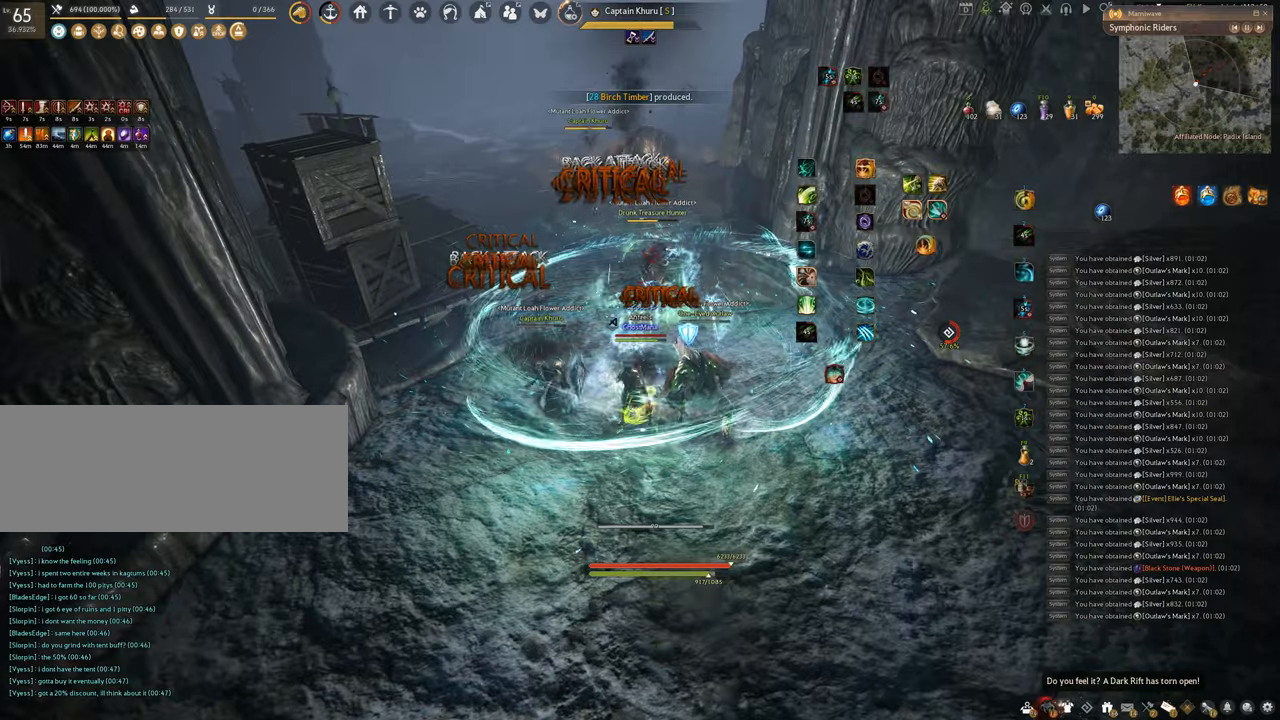
{"keys": ["space"], "mouse": [], "events": [[200, "space", "down"], [233, "q", "up"]]}
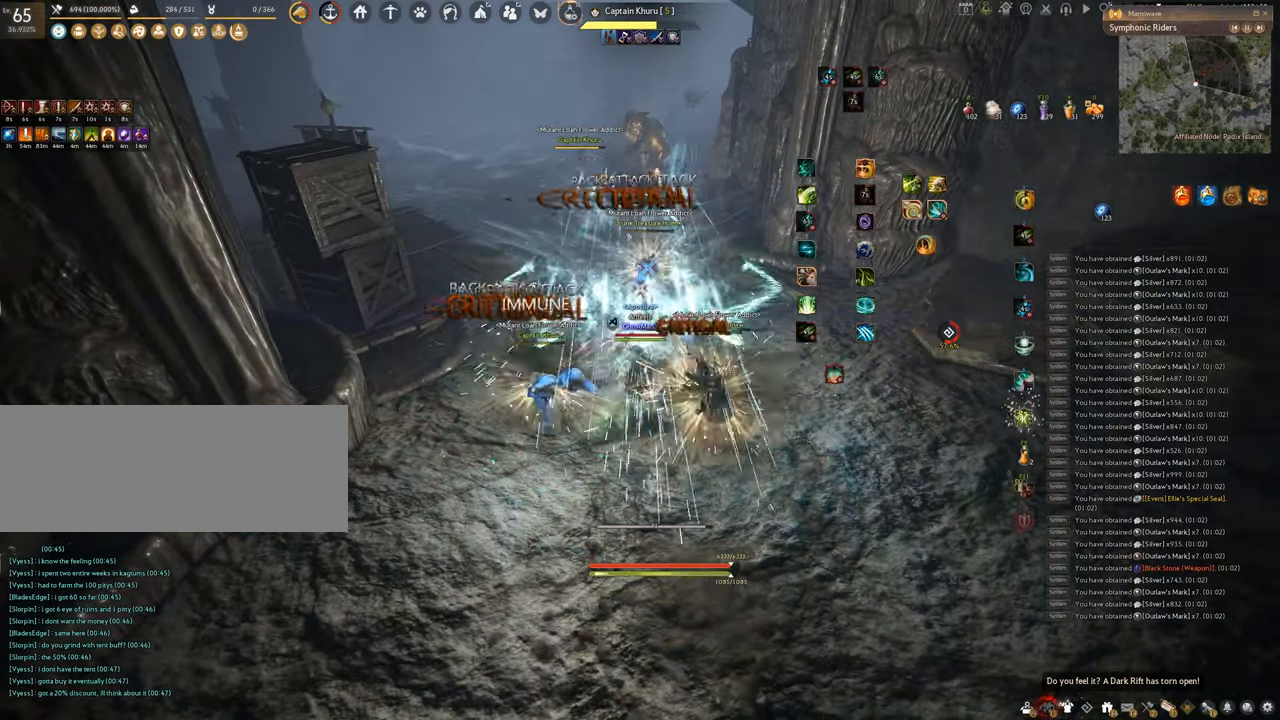
{"keys": ["shift"], "mouse": [], "events": [[401, "shift", "down"], [451, "space", "up"]]}
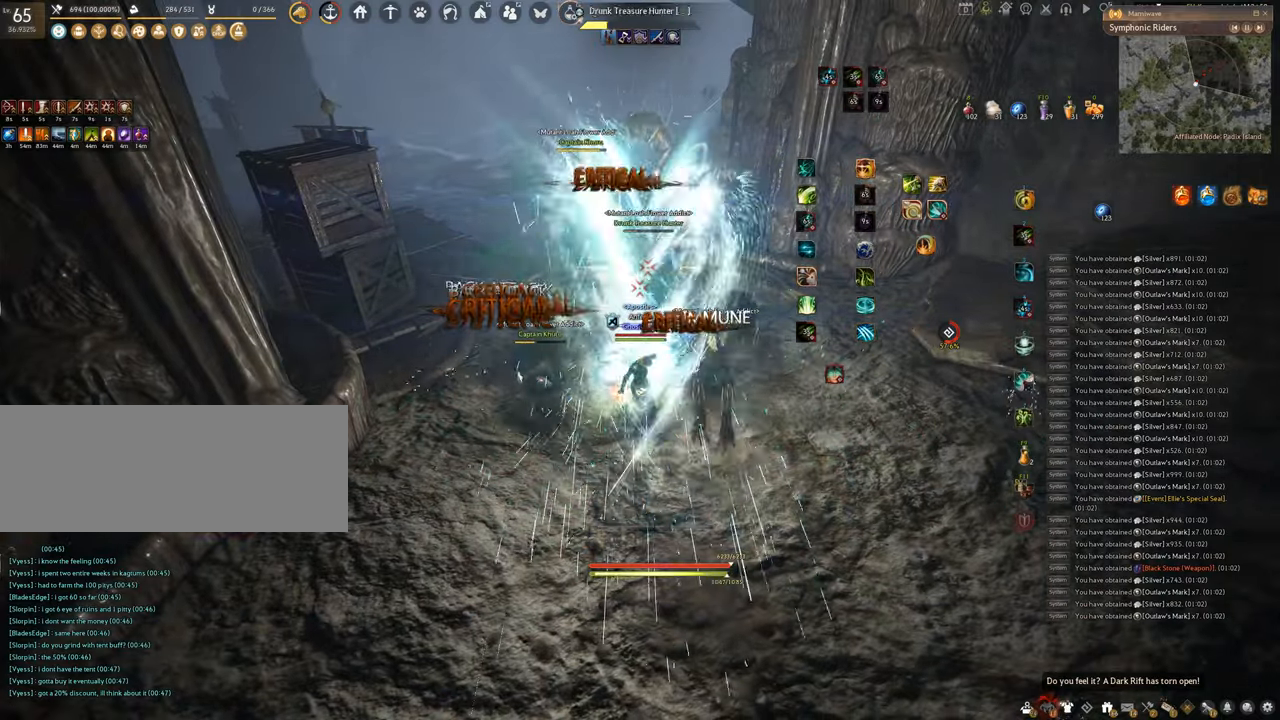
{"keys": ["f"], "mouse": [], "events": [[33, "f", "down"], [500, "shift", "up"]]}
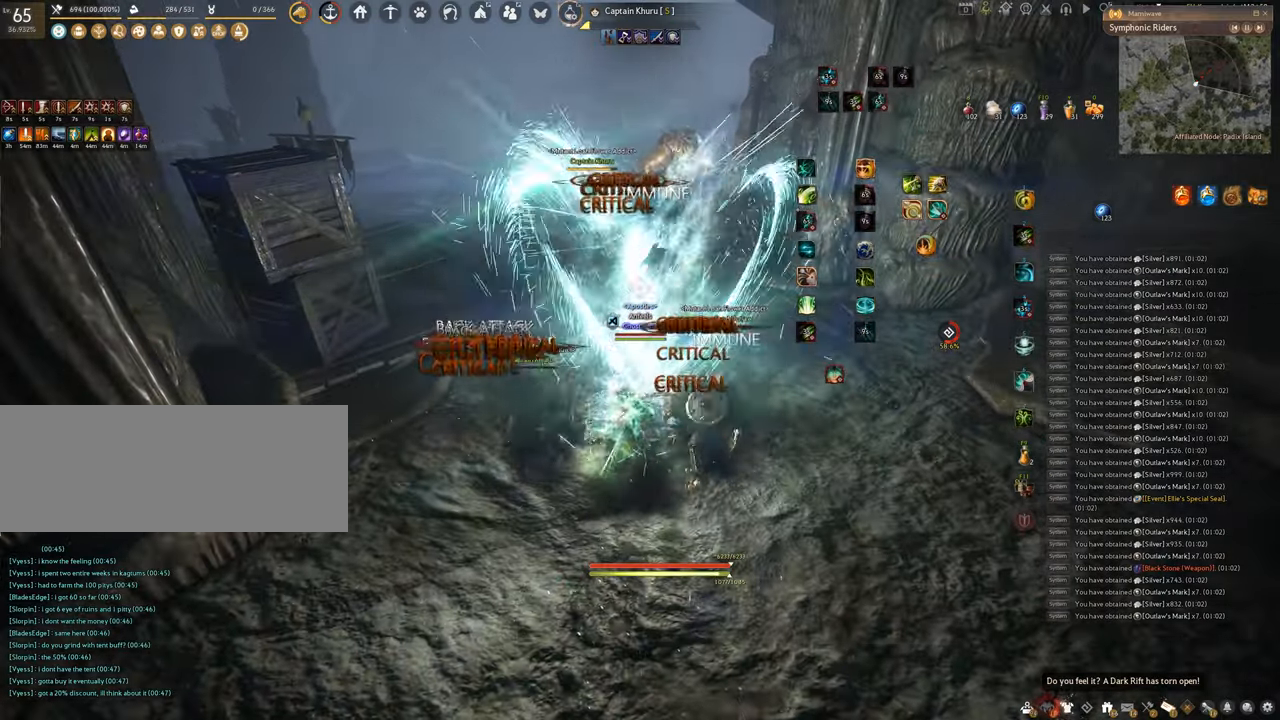
{"keys": [], "mouse": ["left"], "events": [[50, "s", "down"], [300, "s", "up"], [317, "f", "up"], [417, "mouse_left", "down"]]}
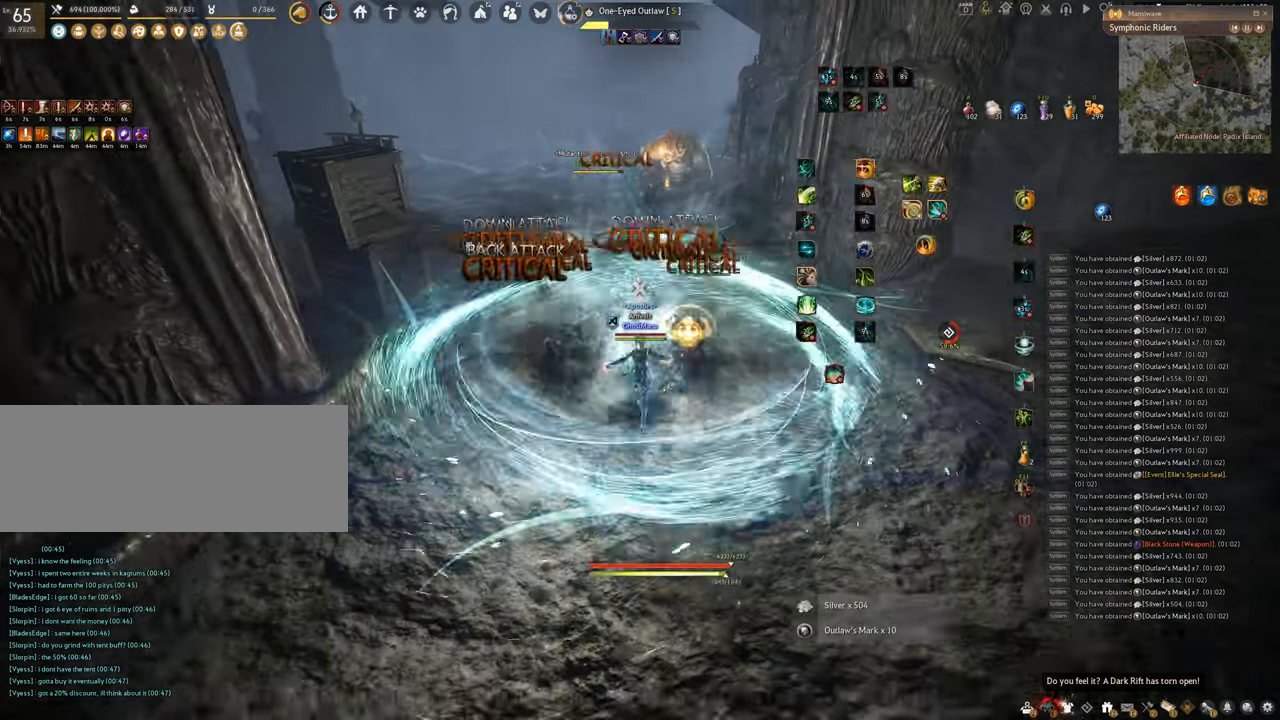
{"keys": ["f", "s"], "mouse": [], "events": [[233, "f", "down"], [333, "mouse_left", "up"], [450, "s", "down"]]}
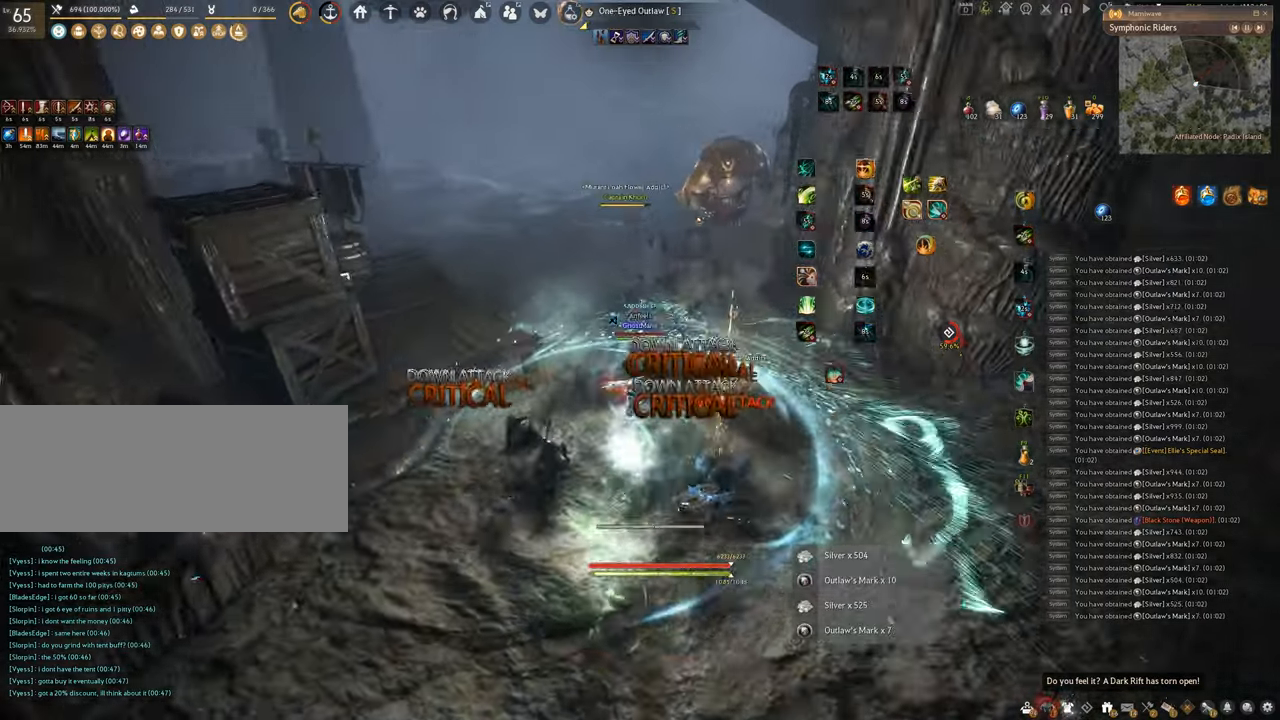
{"keys": [], "mouse": ["left"], "events": [[234, "s", "up"], [250, "f", "up"], [451, "mouse_left", "down"]]}
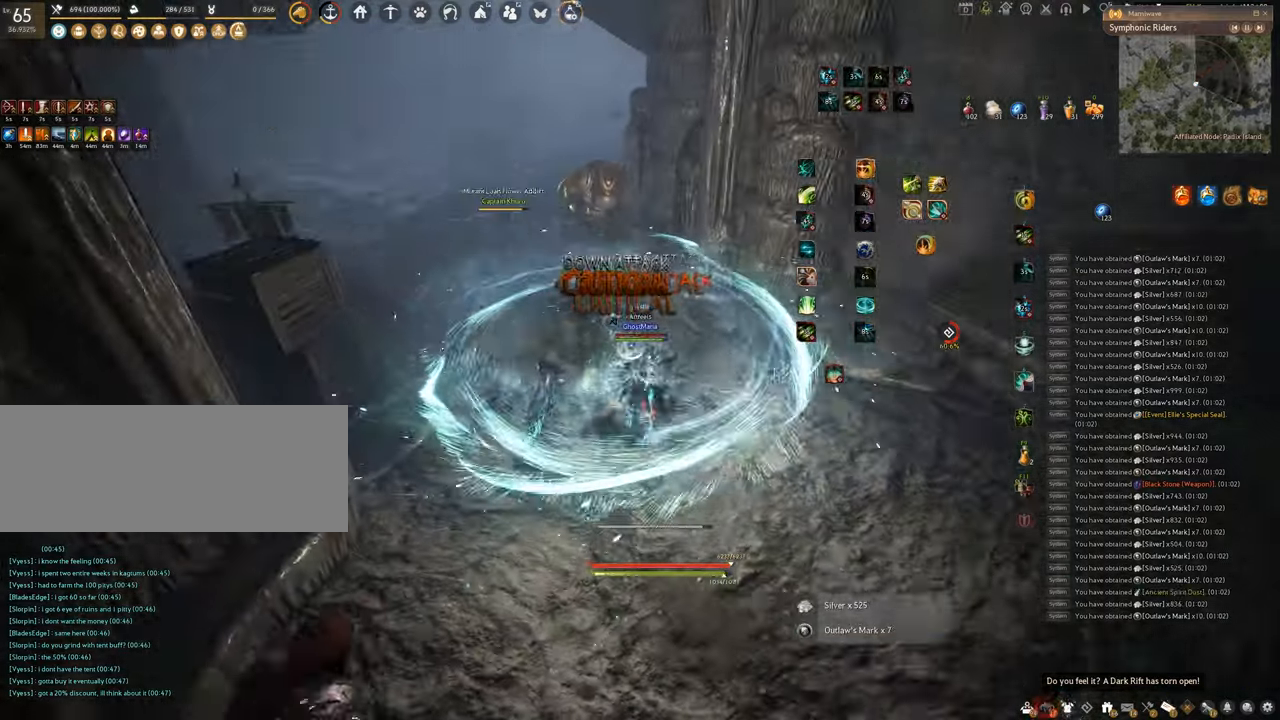
{"keys": ["w"], "mouse": ["right"], "events": [[250, "mouse_left", "up"], [367, "w", "down"], [433, "mouse_right", "down"]]}
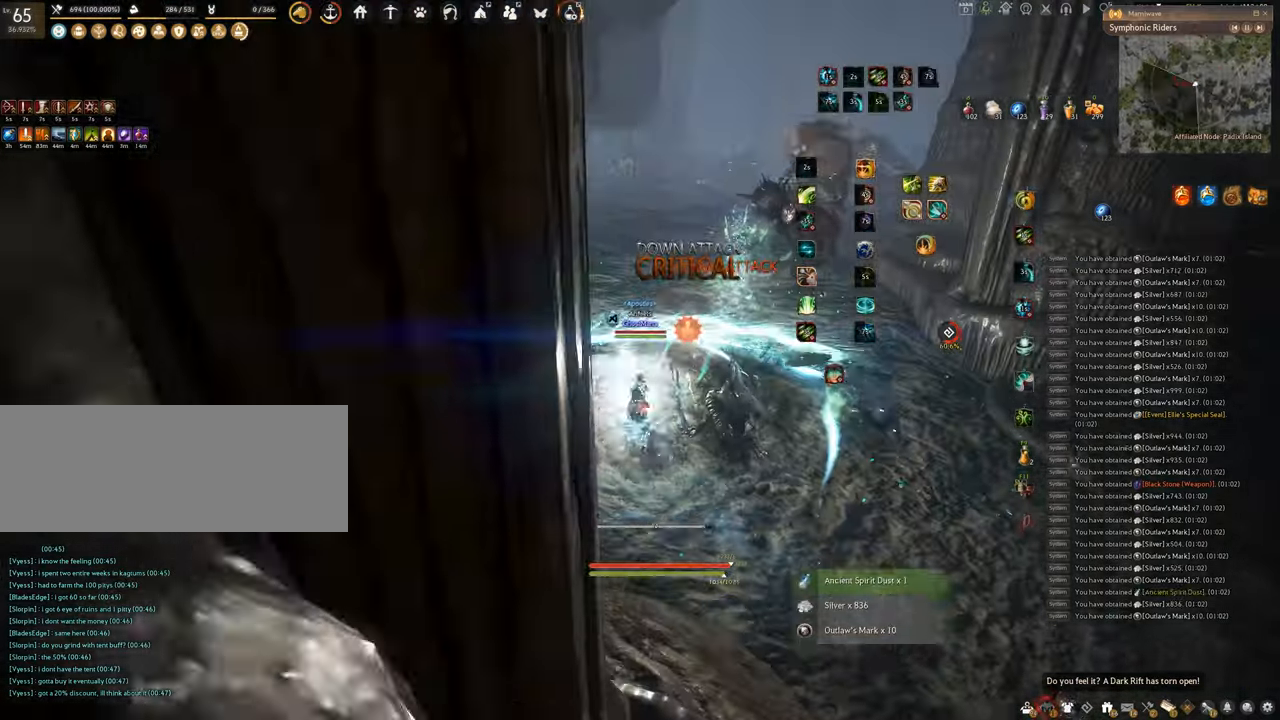
{"keys": ["w"], "mouse": ["right"], "events": []}
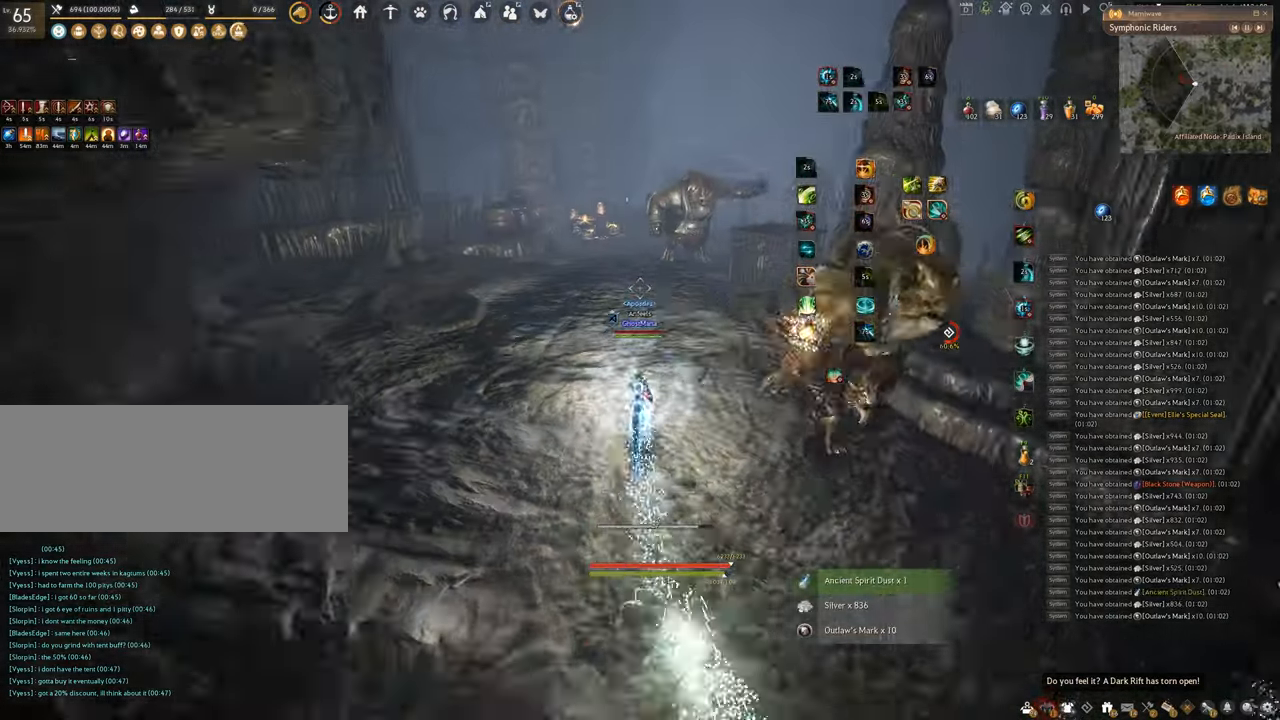
{"keys": ["e", "shift"], "mouse": [], "events": [[367, "mouse_right", "up"], [367, "w", "up"], [383, "shift", "down"], [400, "e", "down"]]}
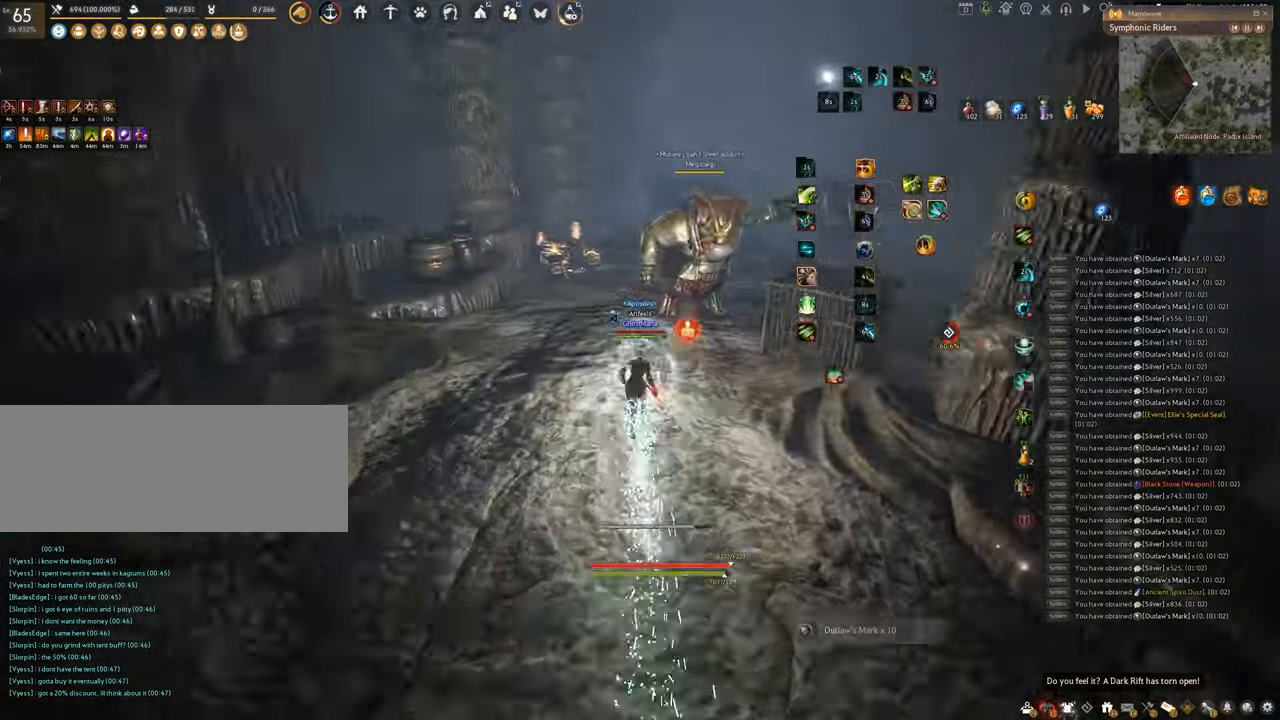
{"keys": ["w"], "mouse": [], "events": [[300, "shift", "up"], [367, "e", "up"], [484, "w", "down"]]}
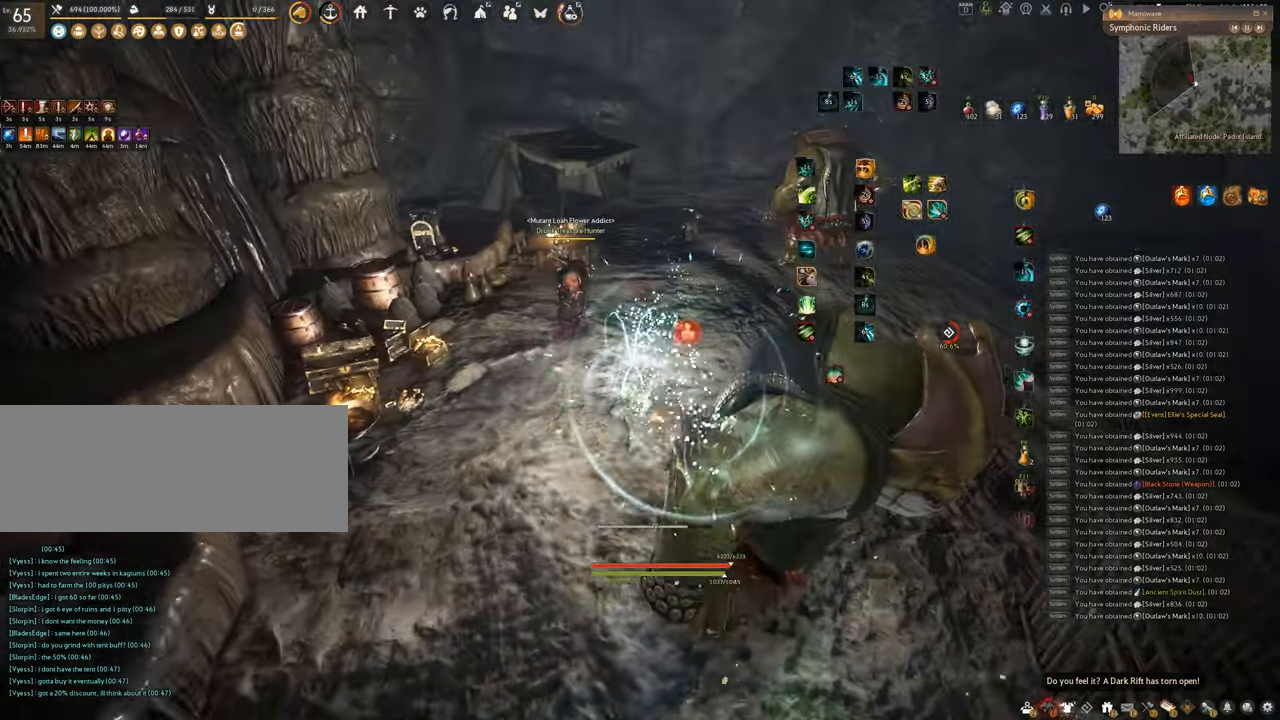
{"keys": ["f", "w"], "mouse": [], "events": [[83, "f", "down"]]}
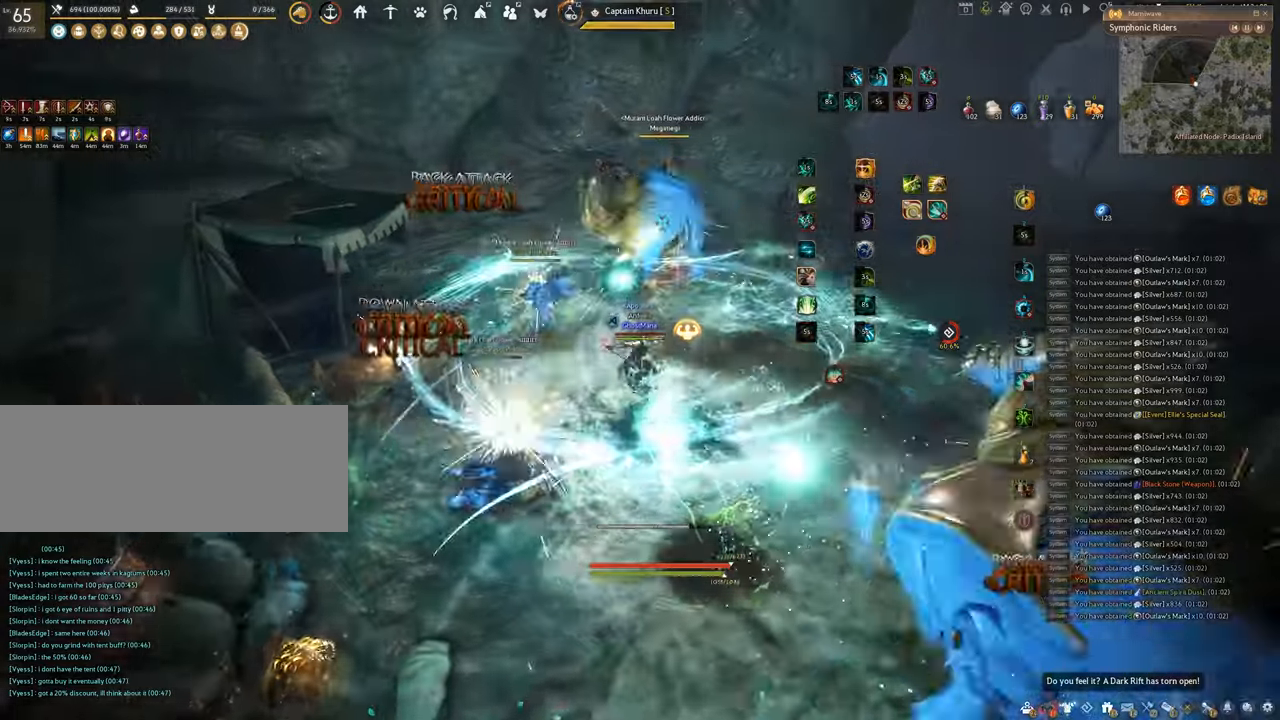
{"keys": ["f", "w"], "mouse": [], "events": []}
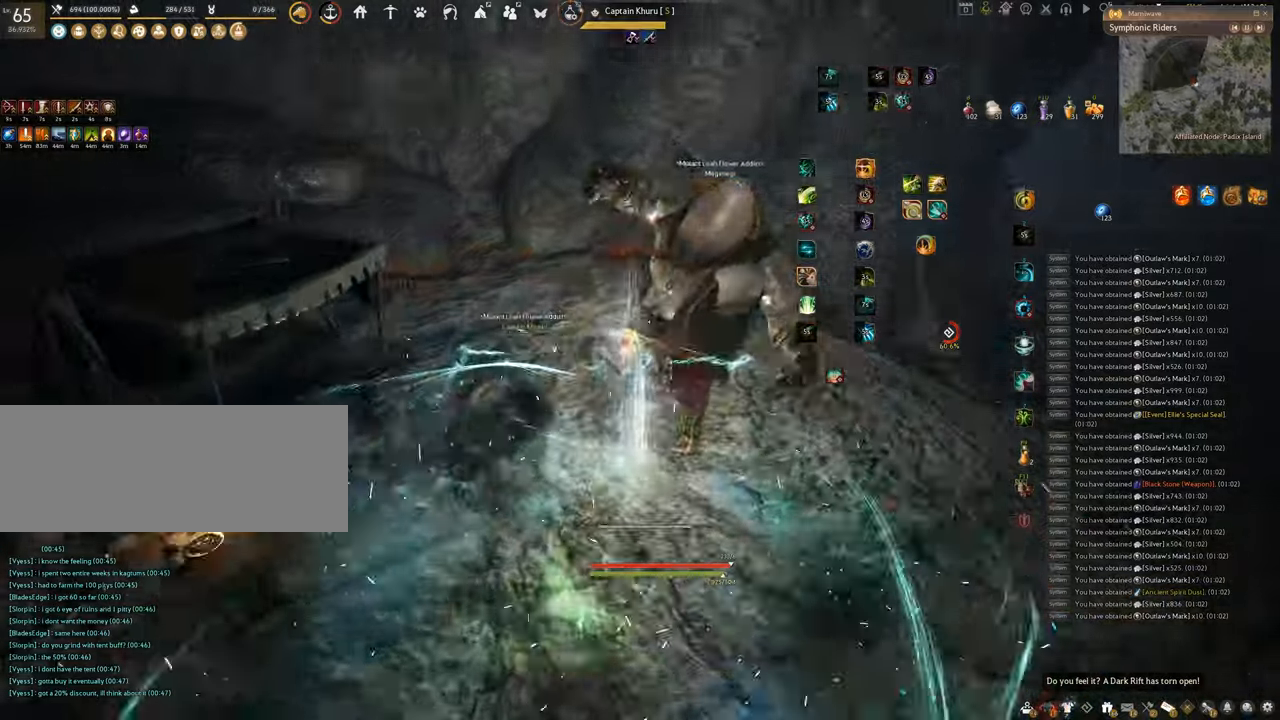
{"keys": [], "mouse": [], "events": [[150, "f", "up"], [150, "w", "up"]]}
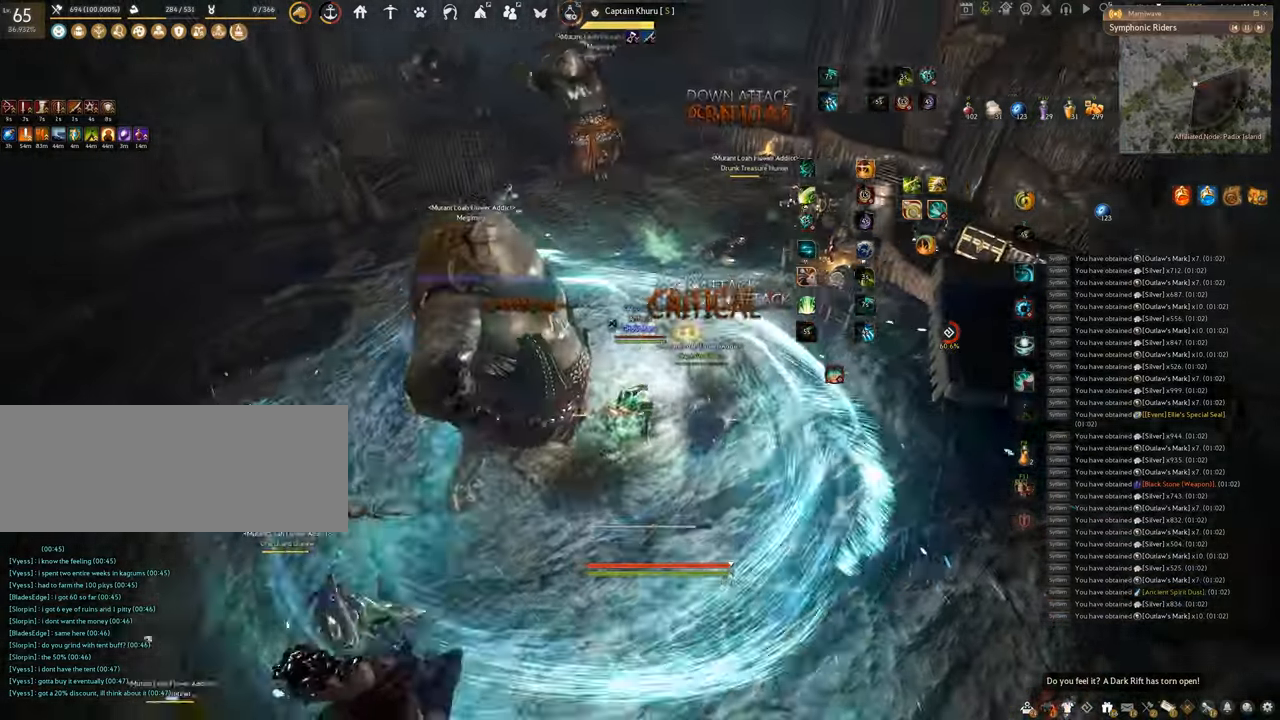
{"keys": [], "mouse": [], "events": []}
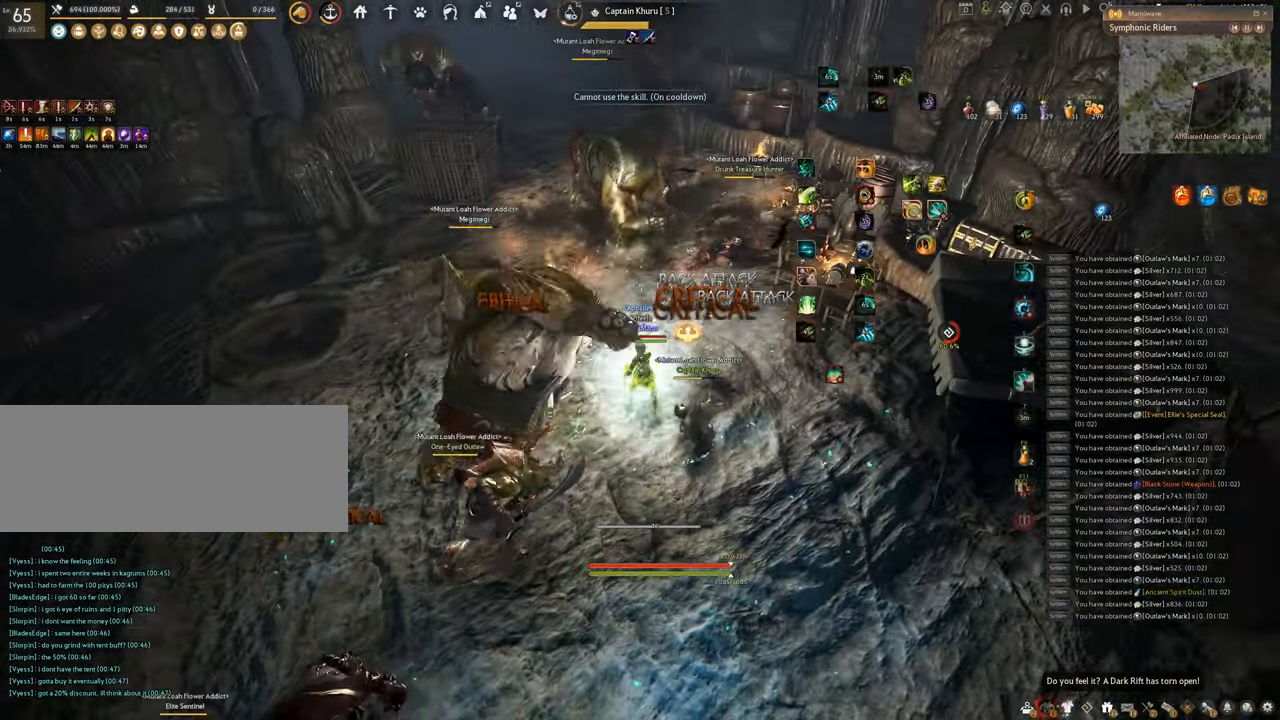
{"keys": [], "mouse": [], "events": []}
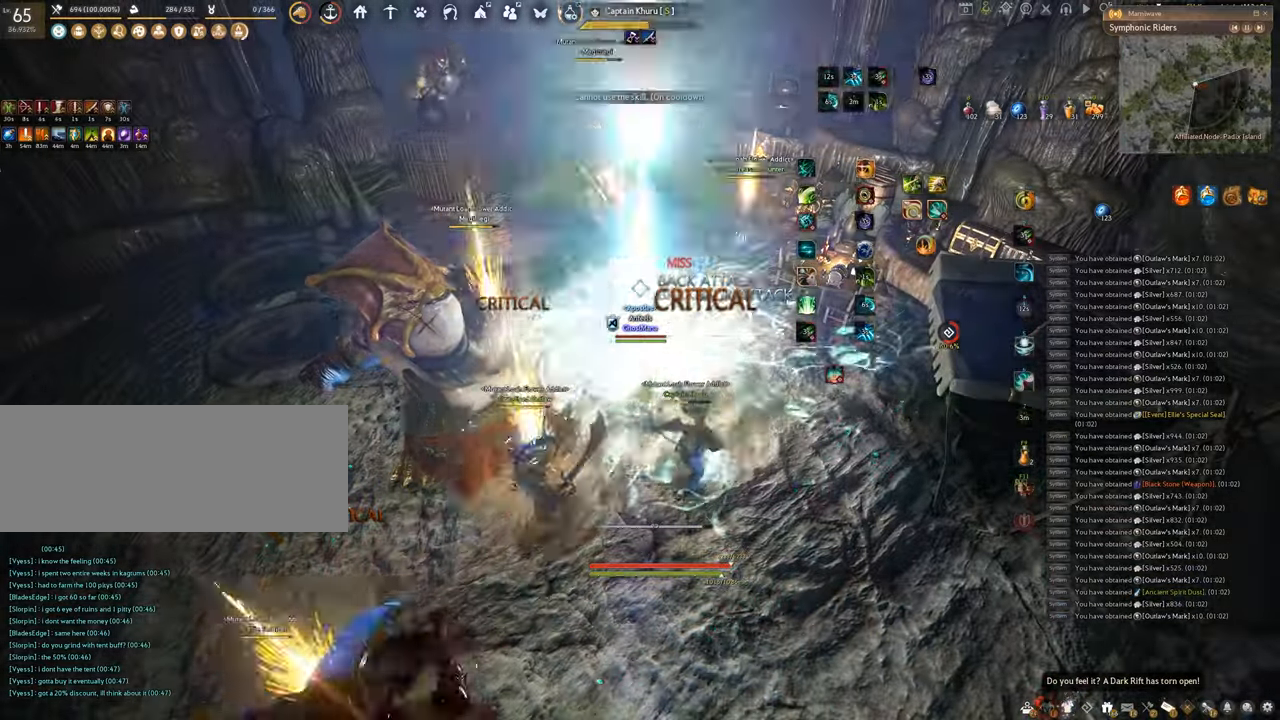
{"keys": ["q"], "mouse": [], "events": [[67, "q", "down"]]}
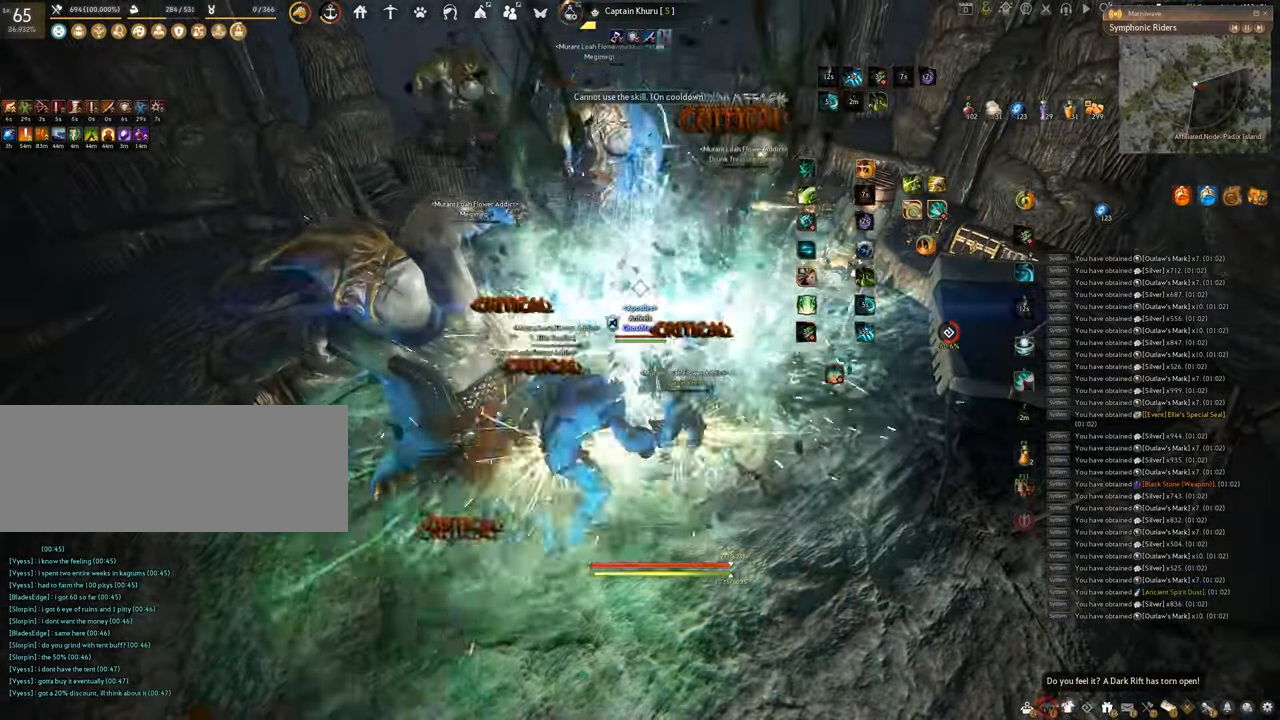
{"keys": ["shift"], "mouse": ["left"], "events": [[67, "q", "up"], [183, "shift", "down"], [400, "mouse_left", "down"]]}
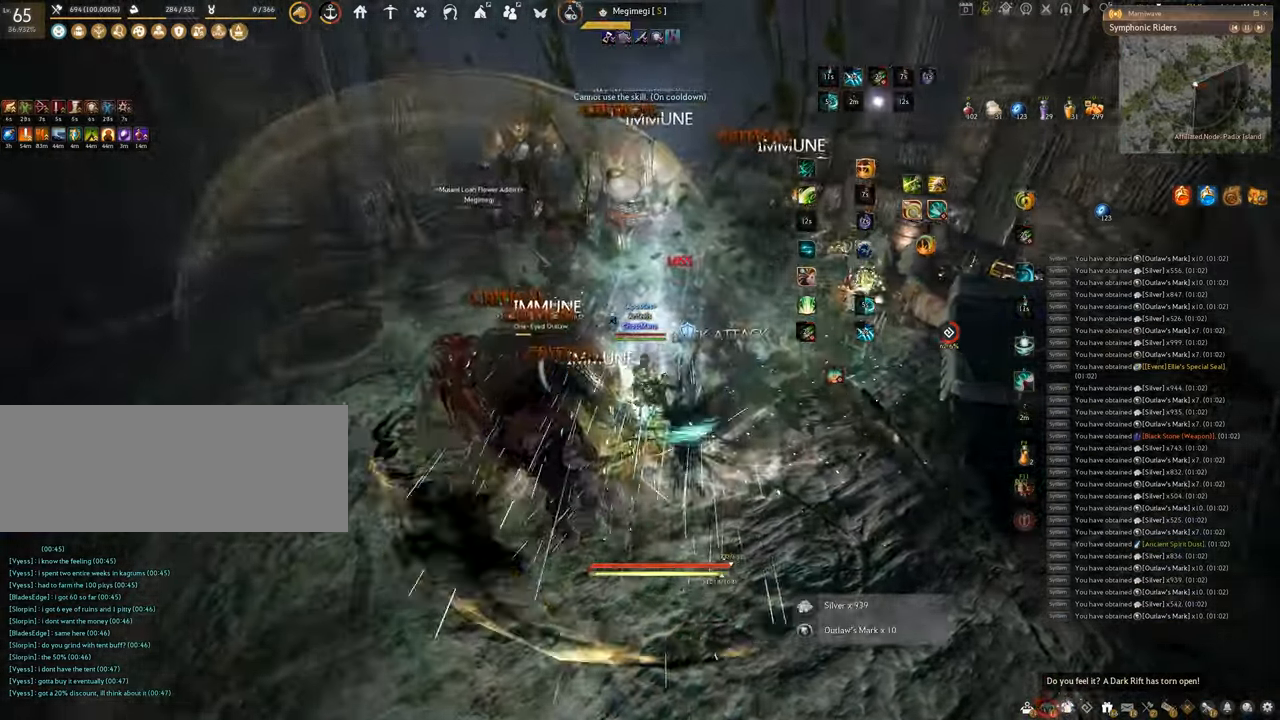
{"keys": ["f", "shift"], "mouse": ["left"], "events": [[434, "f", "down"]]}
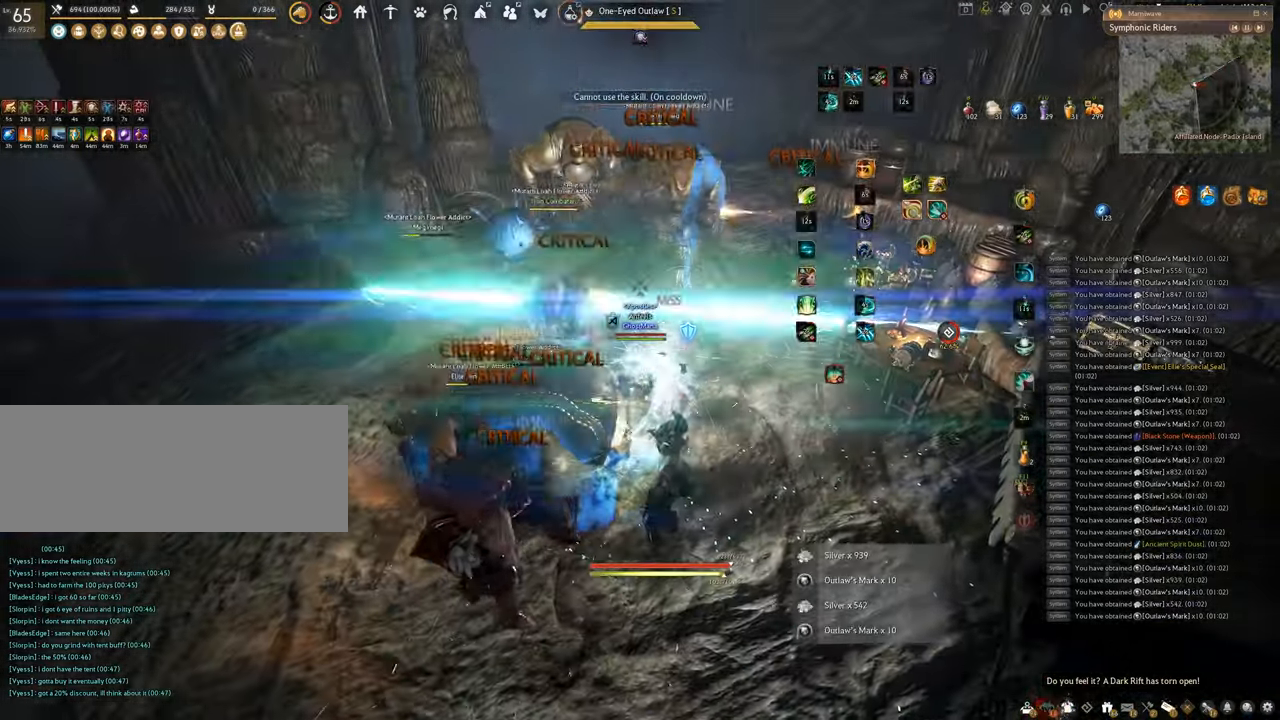
{"keys": ["f", "shift"], "mouse": [], "events": [[33, "mouse_left", "up"]]}
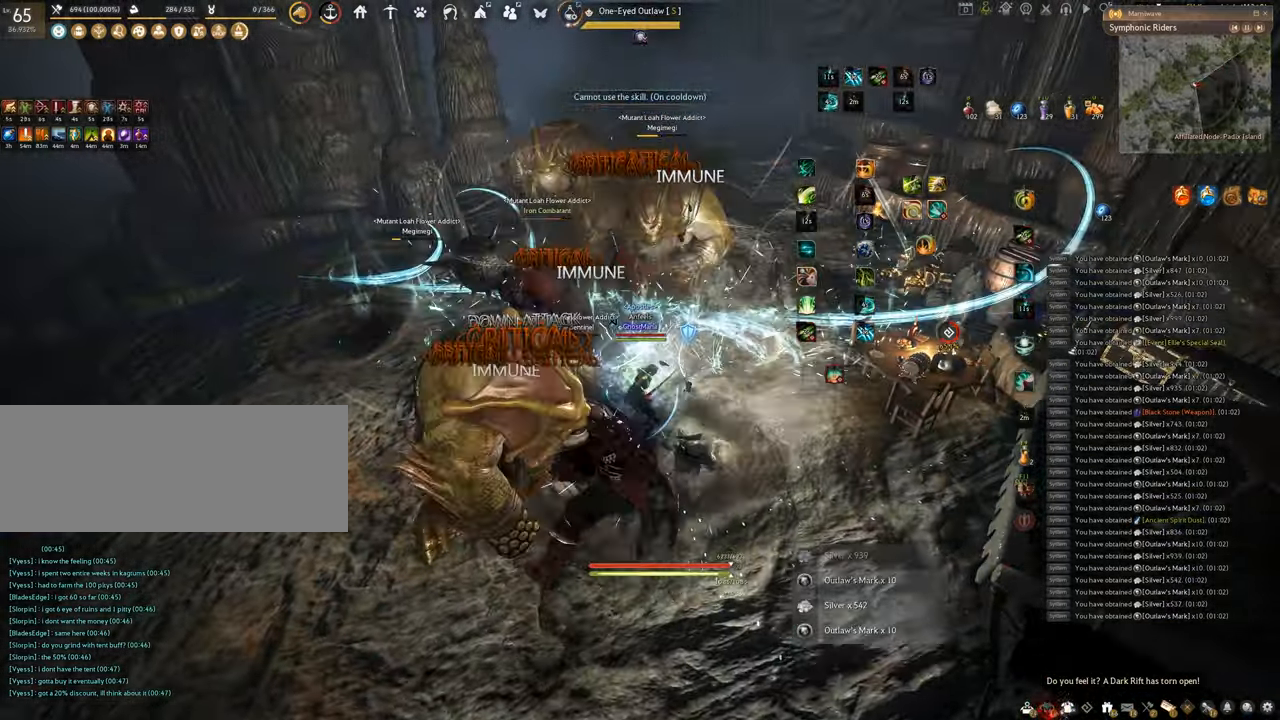
{"keys": ["f", "s"], "mouse": [], "events": [[67, "w", "down"], [84, "shift", "up"], [351, "w", "up"], [484, "s", "down"]]}
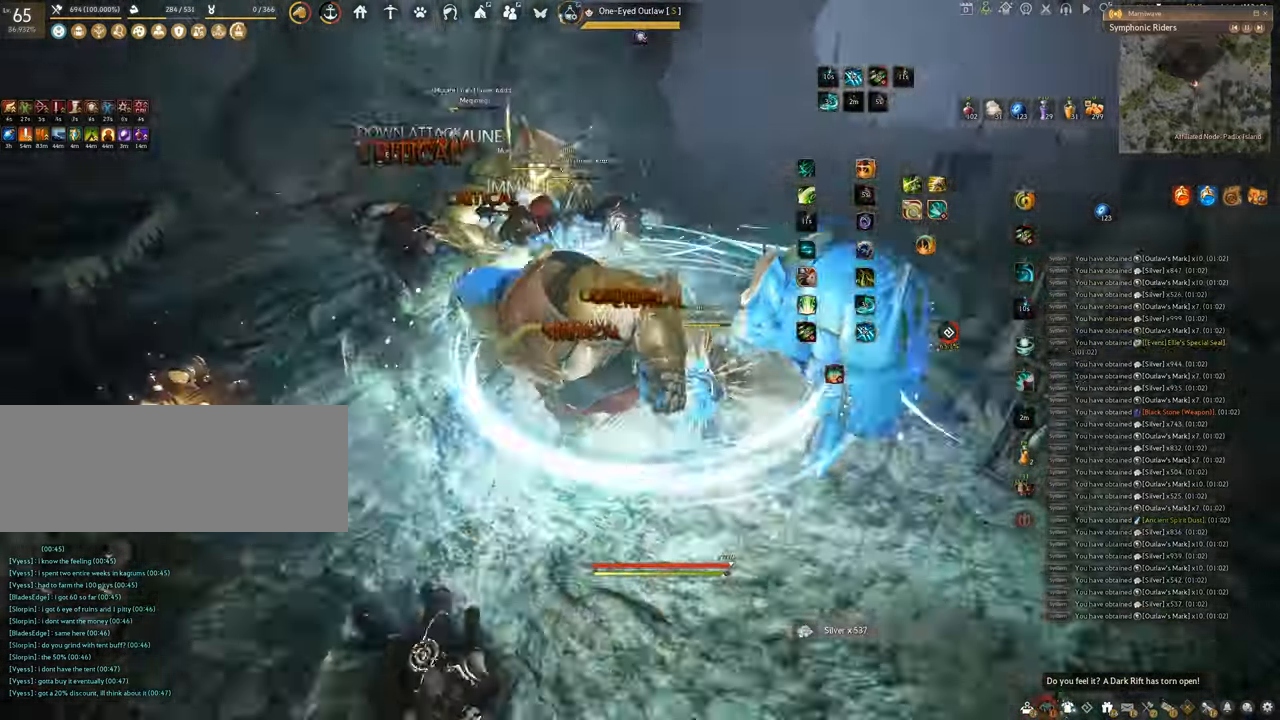
{"keys": ["f", "s"], "mouse": [], "events": []}
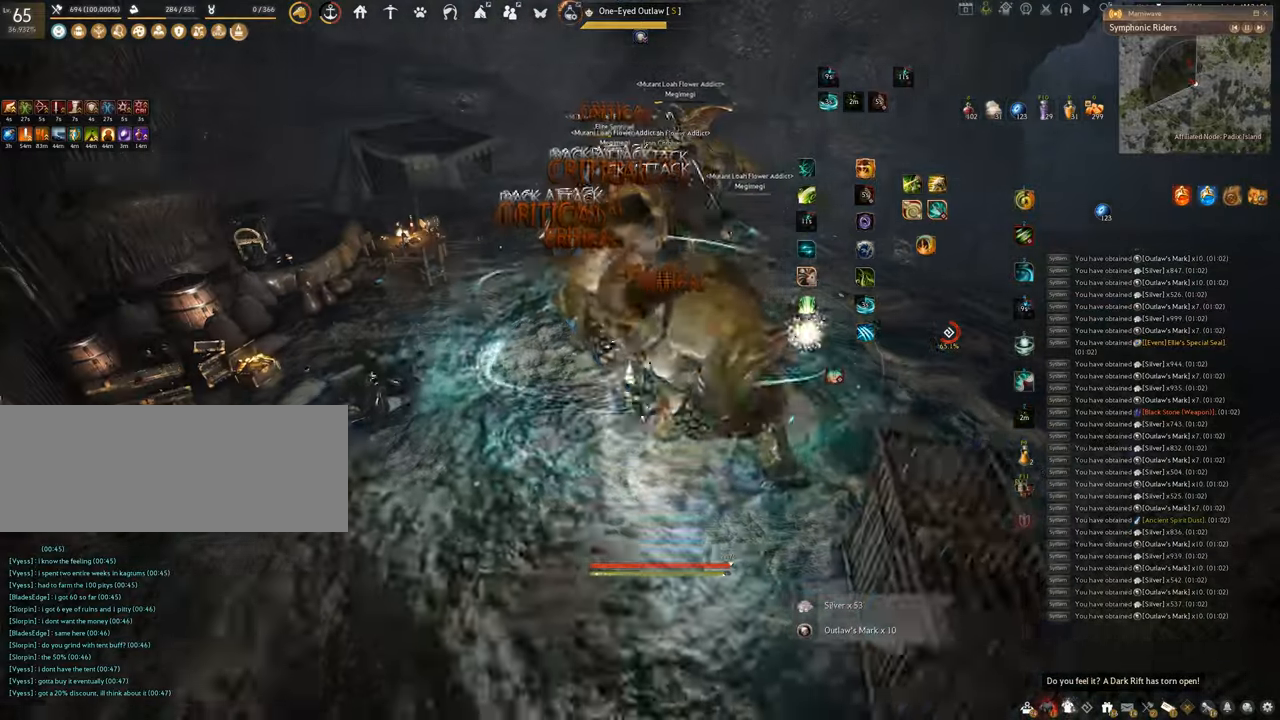
{"keys": ["shift"], "mouse": ["right"], "events": [[33, "s", "up"], [50, "shift", "down"], [83, "f", "up"], [250, "mouse_right", "down"]]}
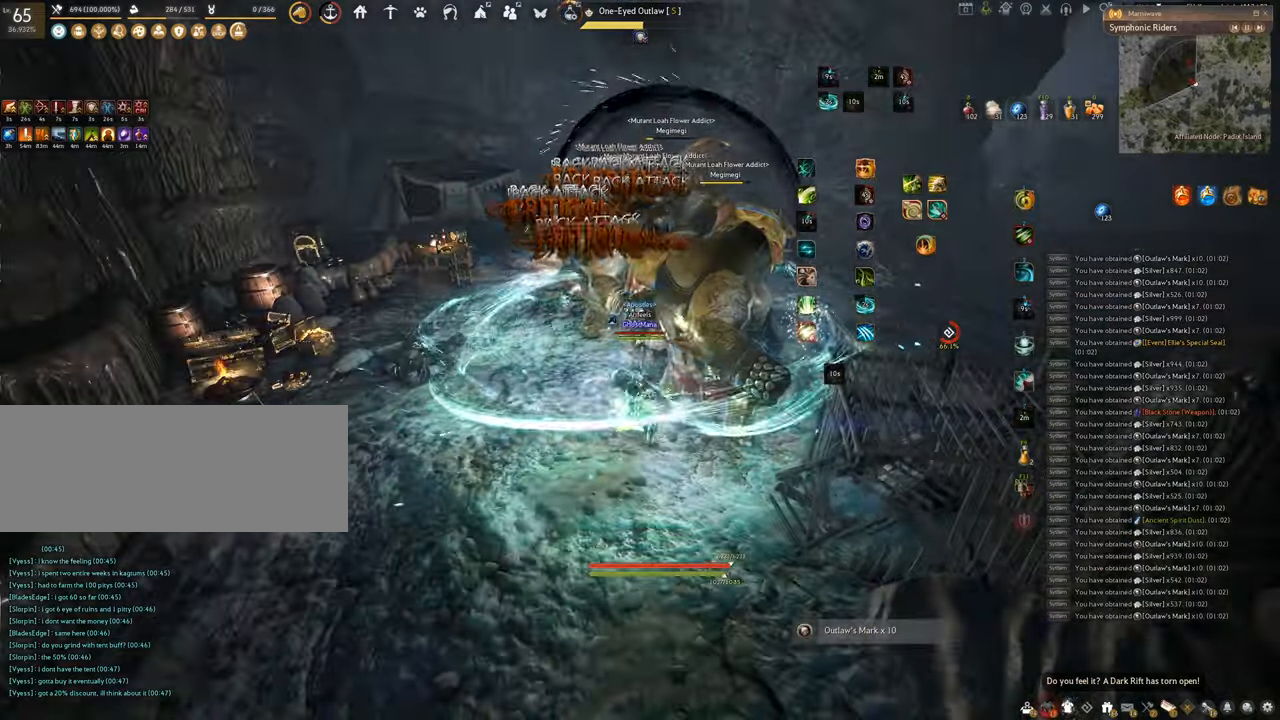
{"keys": ["f"], "mouse": ["left"], "events": [[17, "shift", "up"], [50, "mouse_right", "up"], [134, "mouse_left", "down"], [467, "f", "down"]]}
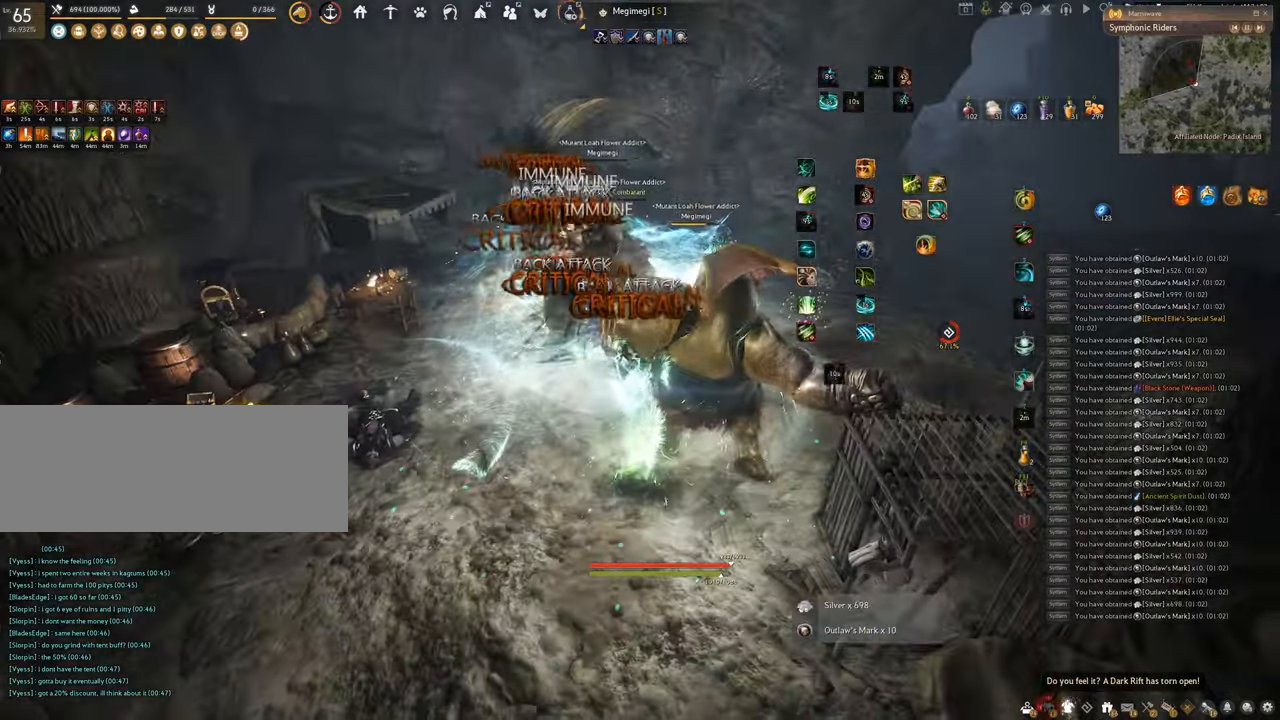
{"keys": ["f", "s"], "mouse": [], "events": [[150, "mouse_left", "up"], [383, "s", "down"]]}
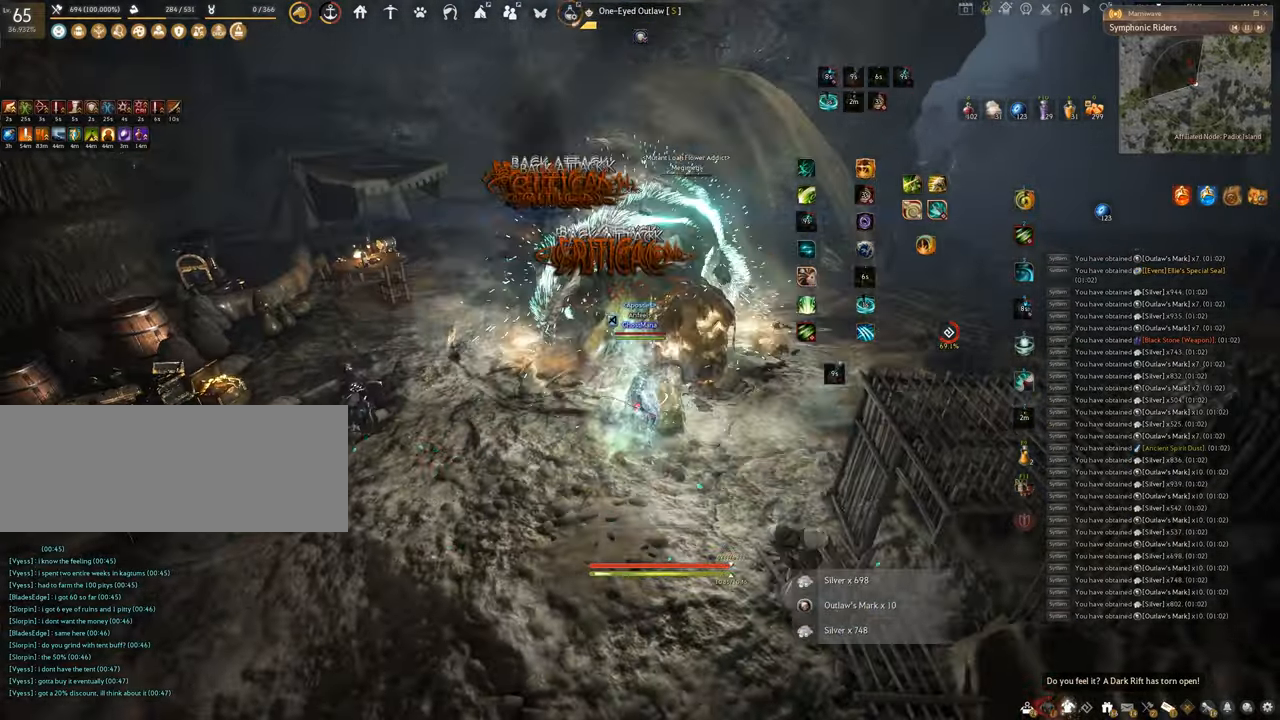
{"keys": ["f", "shift"], "mouse": [], "events": [[216, "s", "up"], [233, "shift", "down"]]}
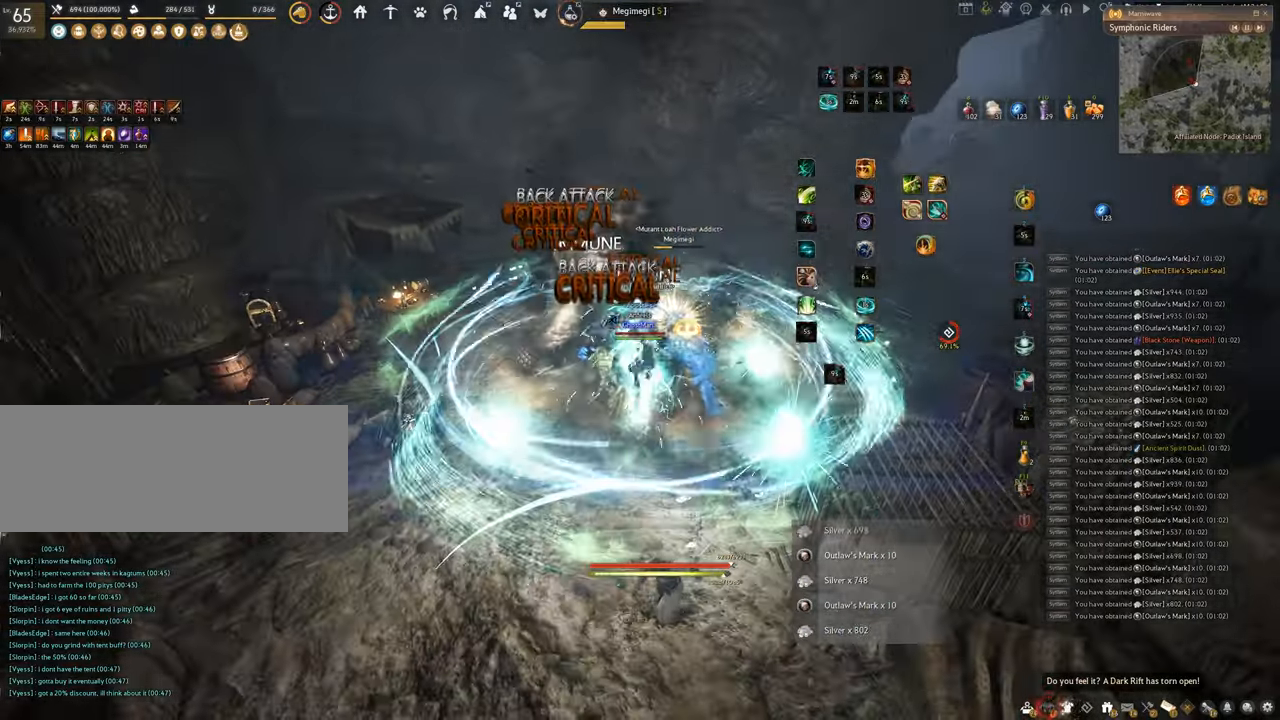
{"keys": ["f", "w"], "mouse": [], "events": [[400, "shift", "up"], [450, "w", "down"]]}
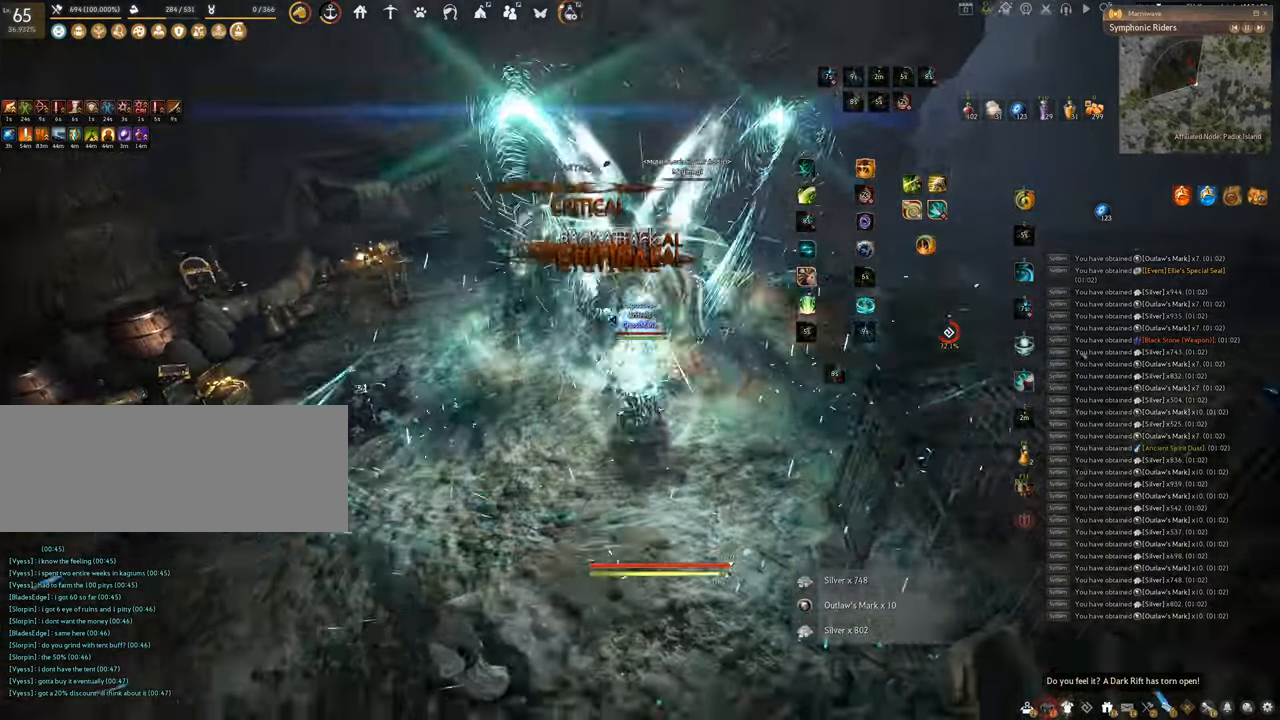
{"keys": ["f", "w"], "mouse": [], "events": []}